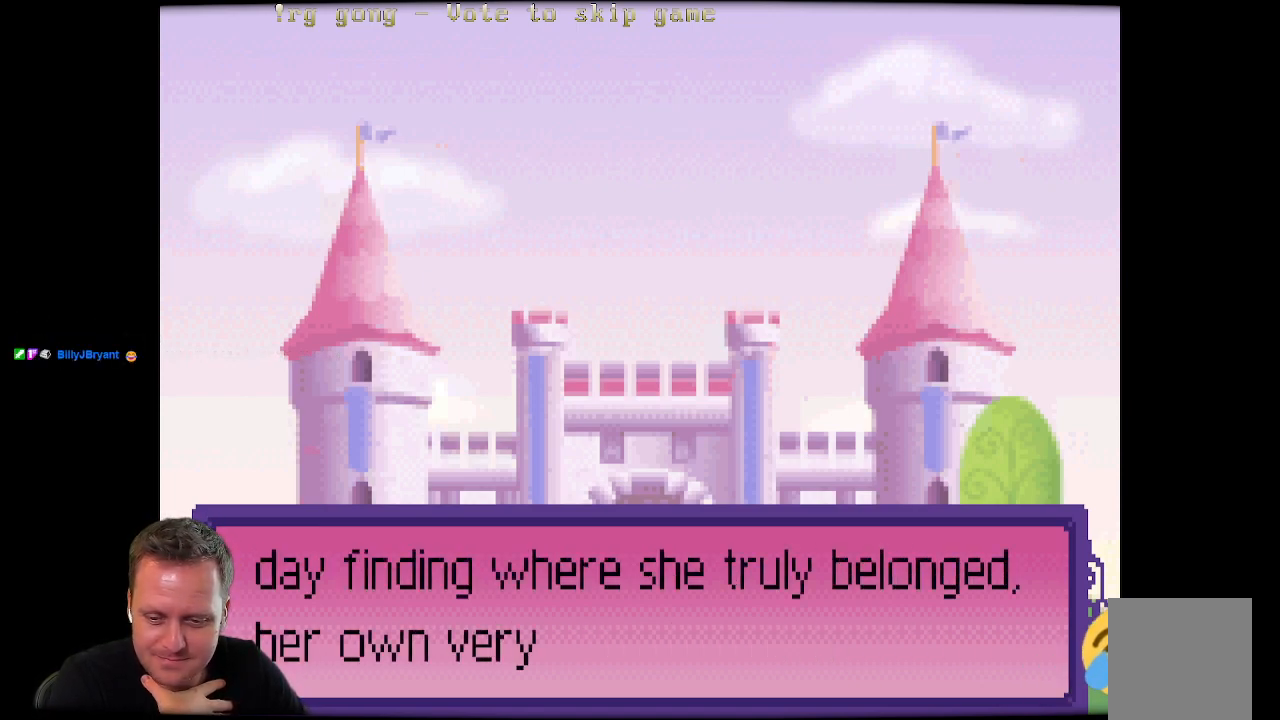
Gameplay with a controller (Xbox layout); each line is a JSON object with the inputs held at the frame after it. "events" lists button and stick changes between this image and that frame as [ms after this image, input, new state], when the widget could be followed in between.
{"buttons": [], "left_stick": "center", "right_stick": "center", "events": []}
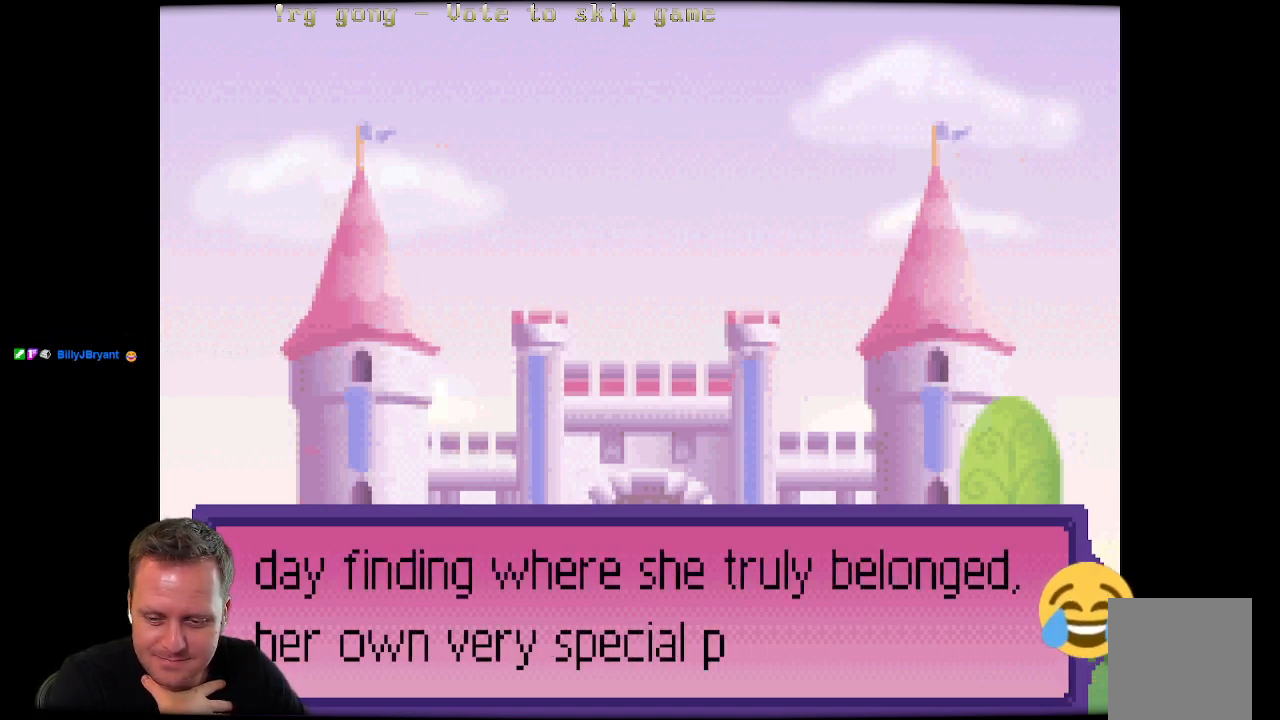
{"buttons": [], "left_stick": "center", "right_stick": "center", "events": []}
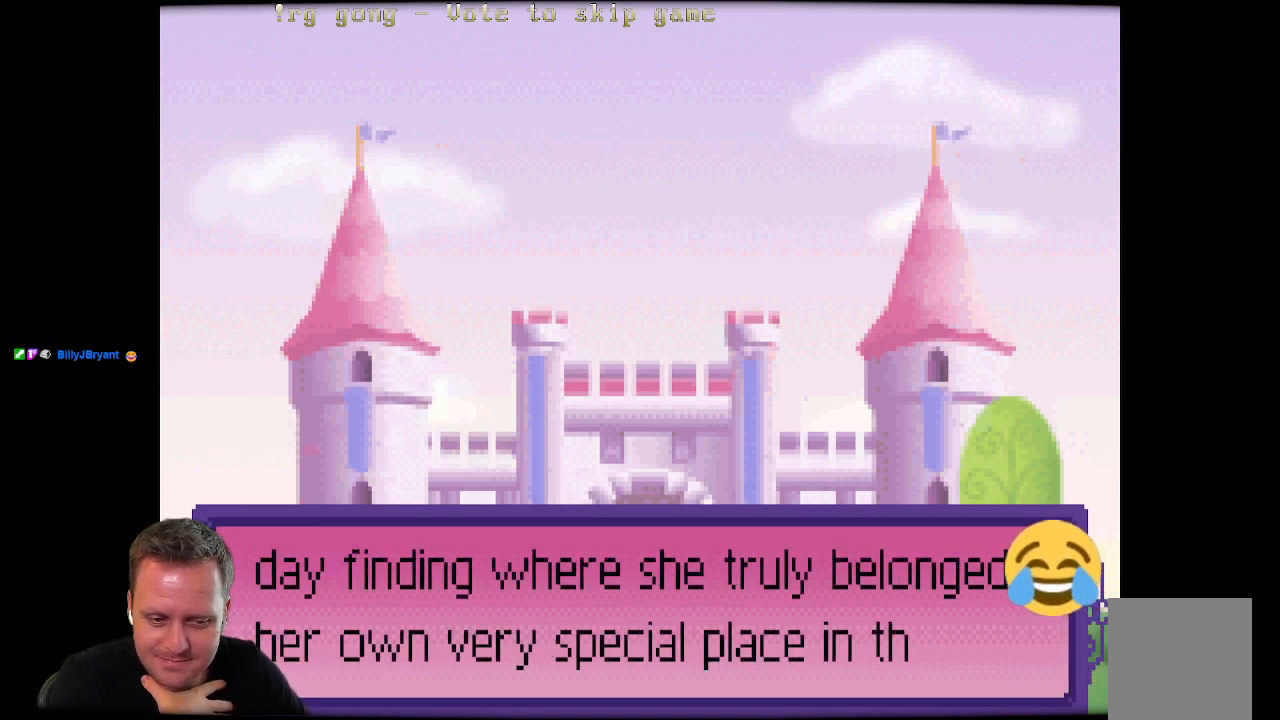
{"buttons": ["B"], "left_stick": "center", "right_stick": "center", "events": [[467, "B", "down"]]}
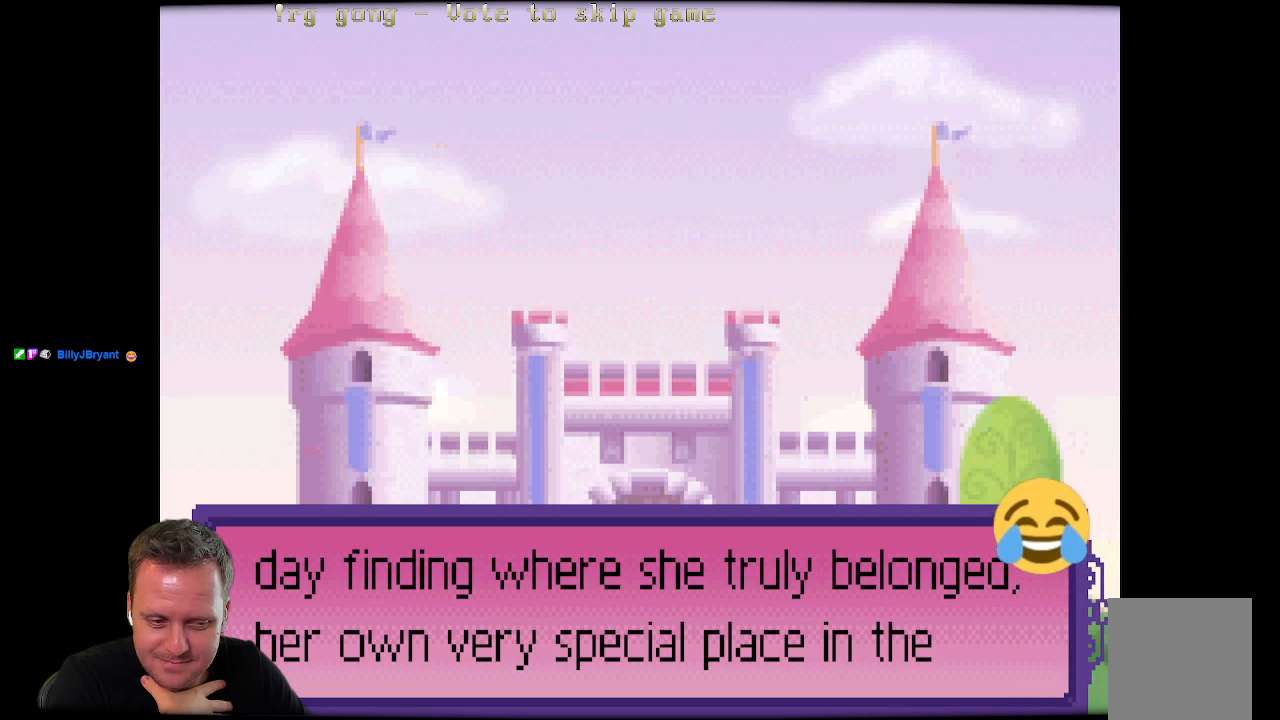
{"buttons": [], "left_stick": "center", "right_stick": "center", "events": [[83, "B", "up"]]}
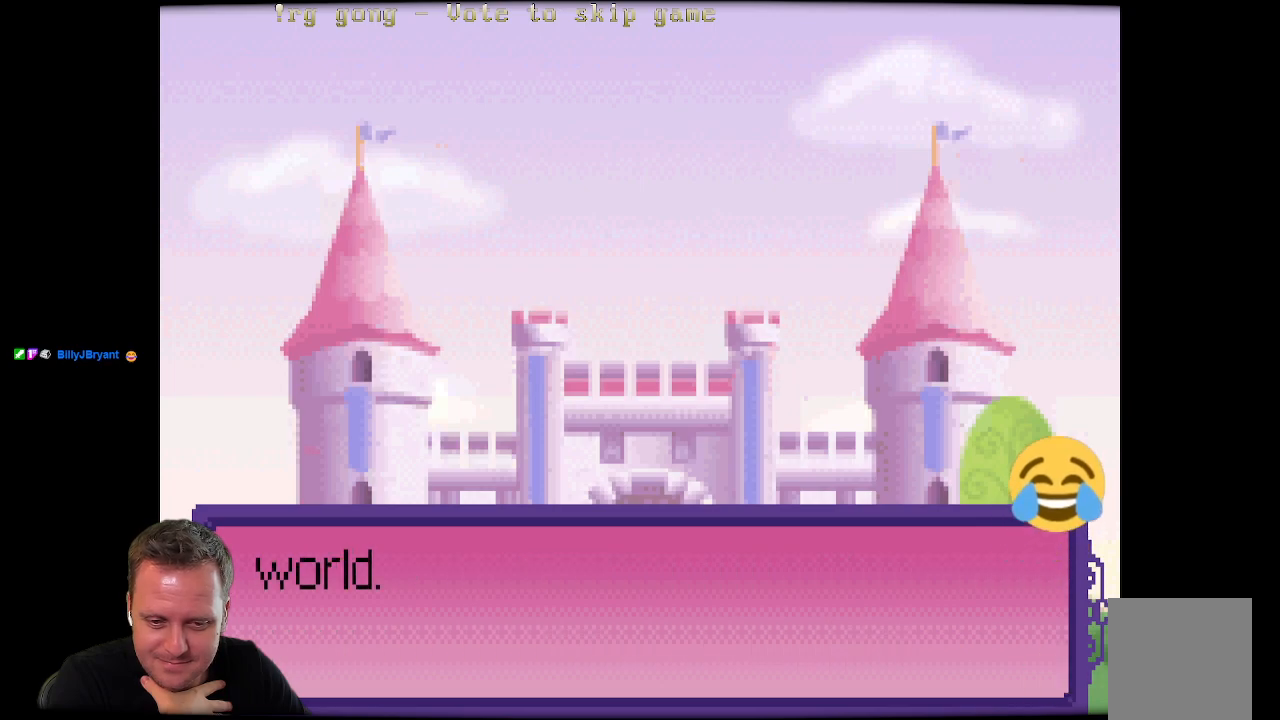
{"buttons": [], "left_stick": "center", "right_stick": "center", "events": [[200, "B", "down"], [333, "B", "up"]]}
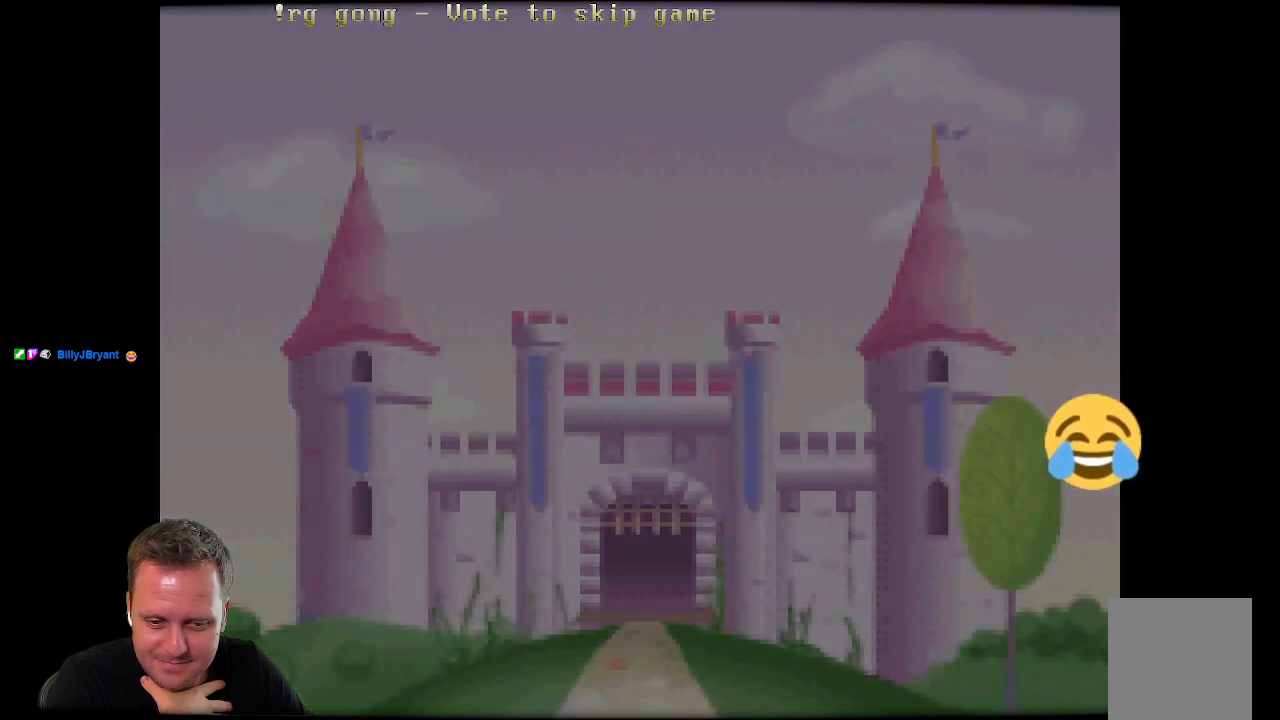
{"buttons": [], "left_stick": "center", "right_stick": "center", "events": []}
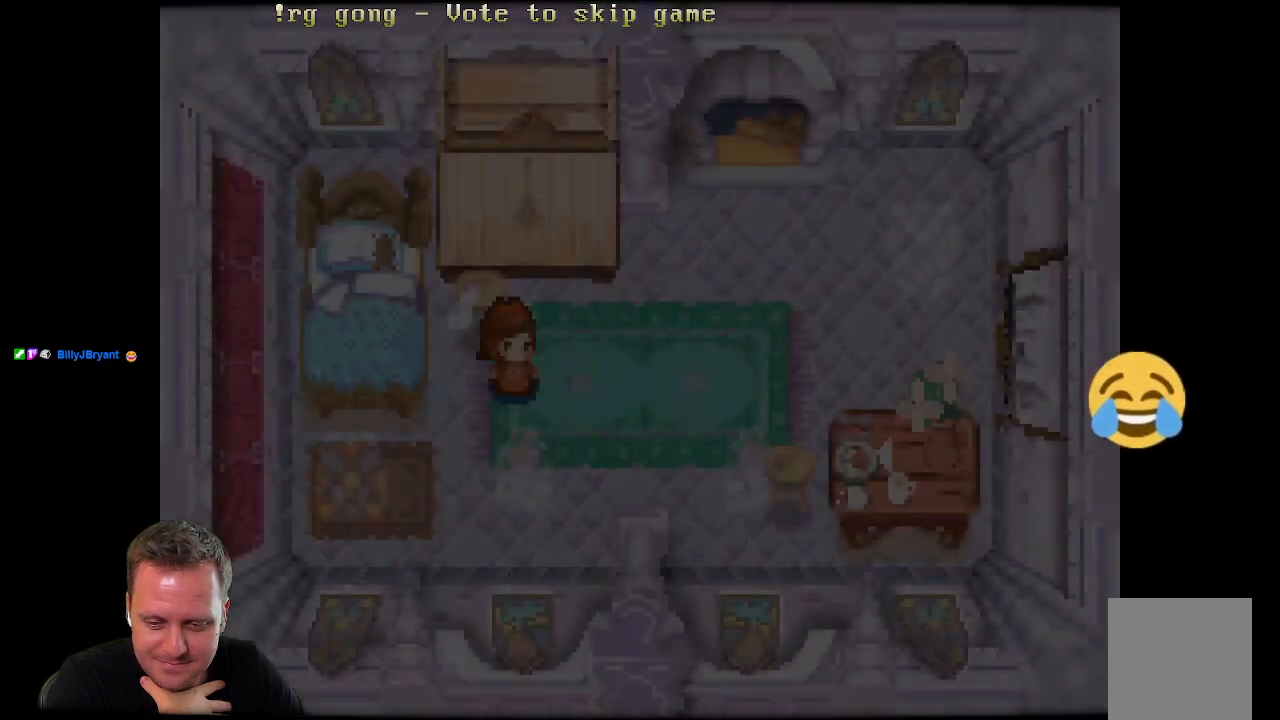
{"buttons": [], "left_stick": "center", "right_stick": "center", "events": []}
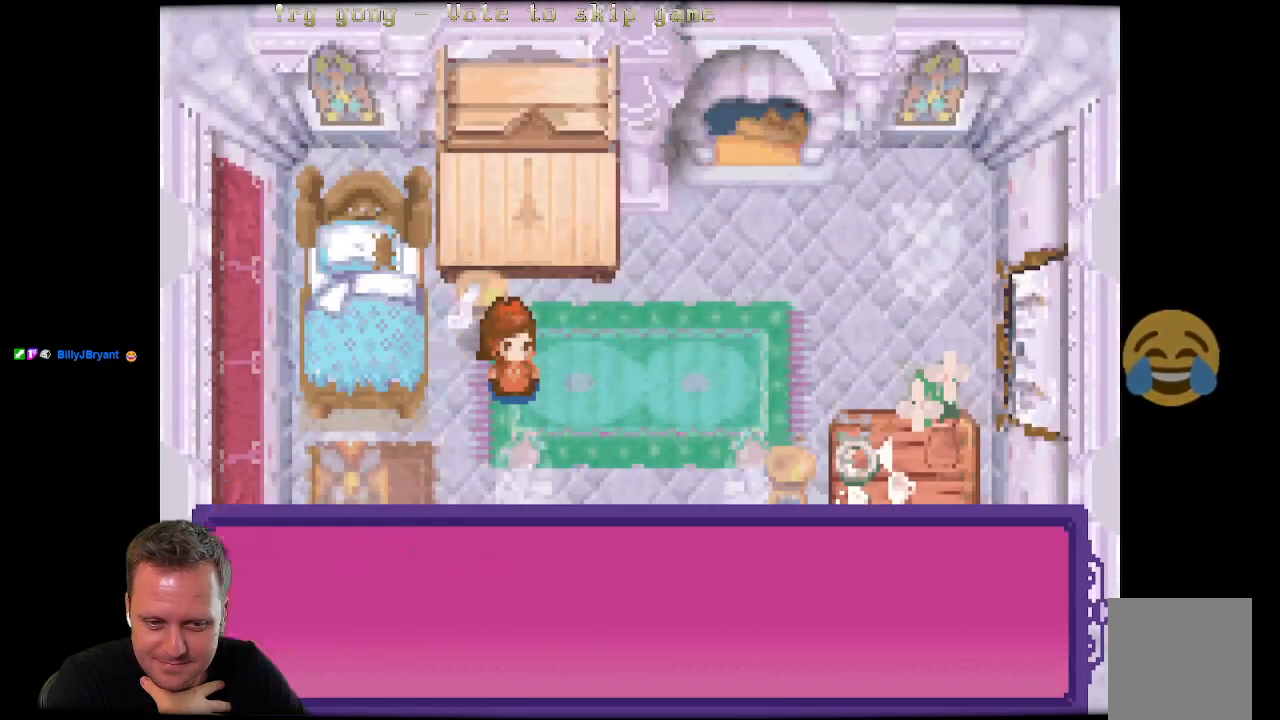
{"buttons": [], "left_stick": "center", "right_stick": "center", "events": []}
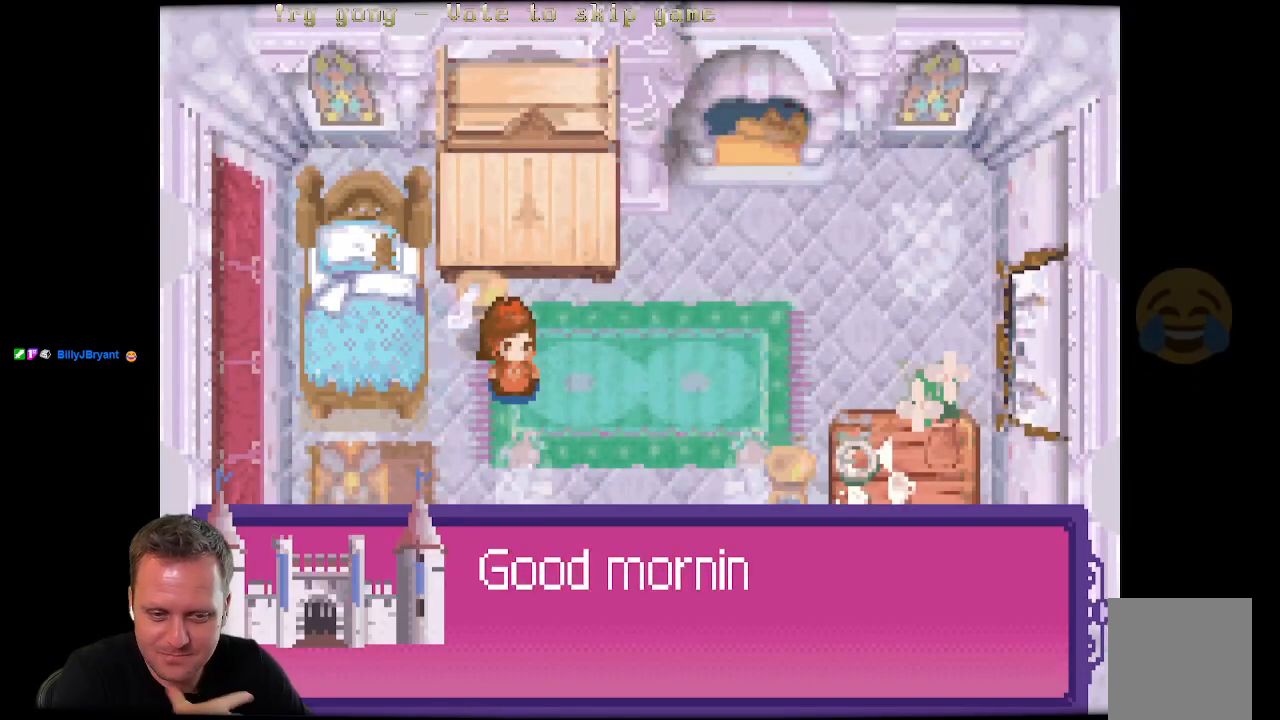
{"buttons": [], "left_stick": "center", "right_stick": "center", "events": []}
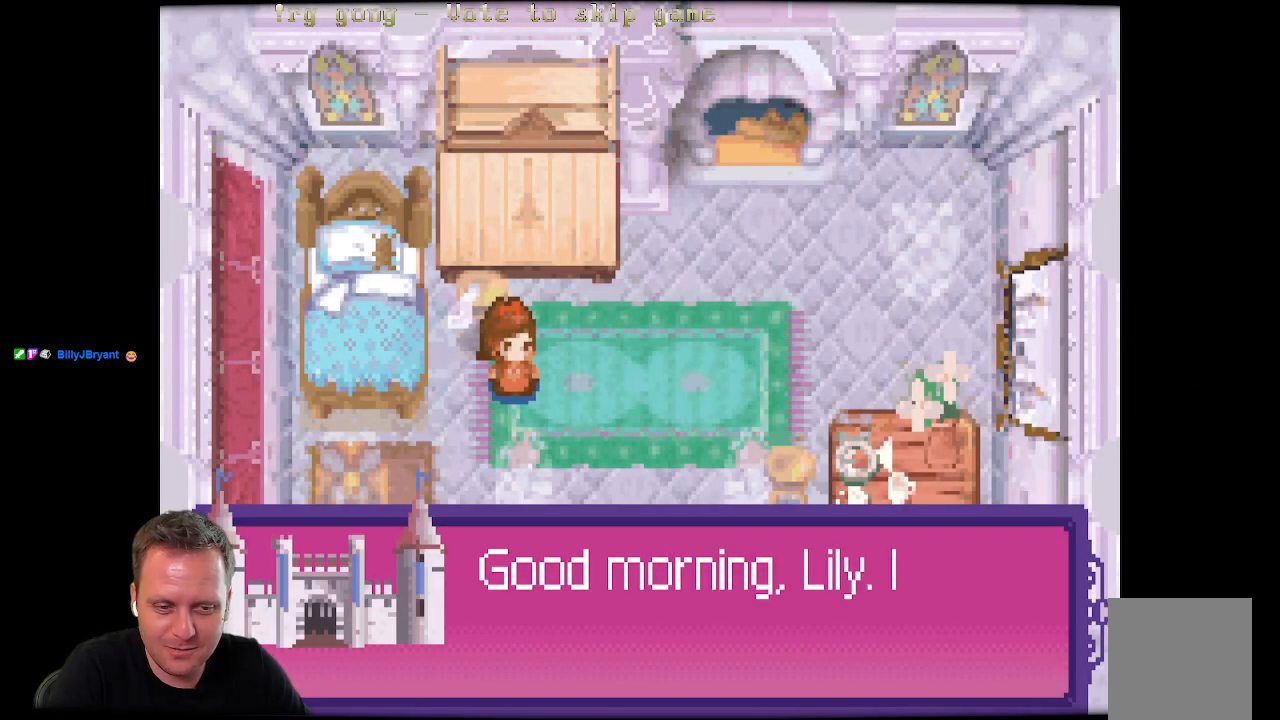
{"buttons": [], "left_stick": "center", "right_stick": "center", "events": []}
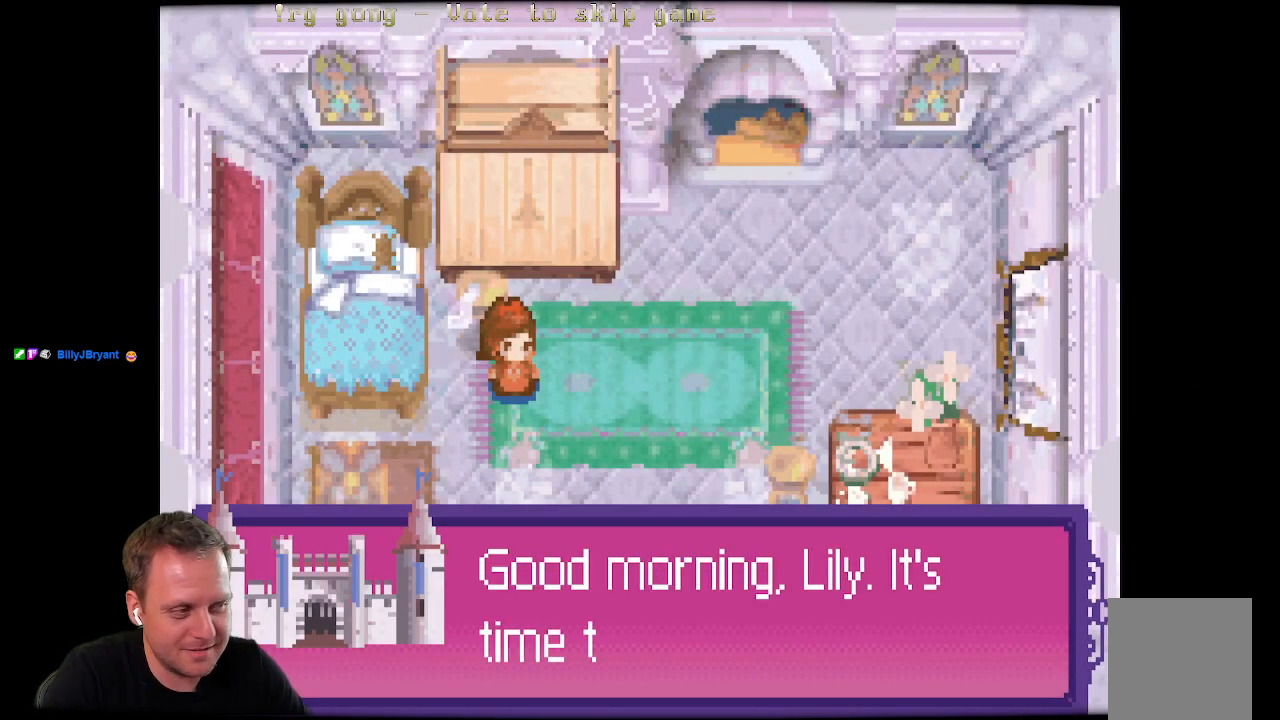
{"buttons": [], "left_stick": "center", "right_stick": "center", "events": []}
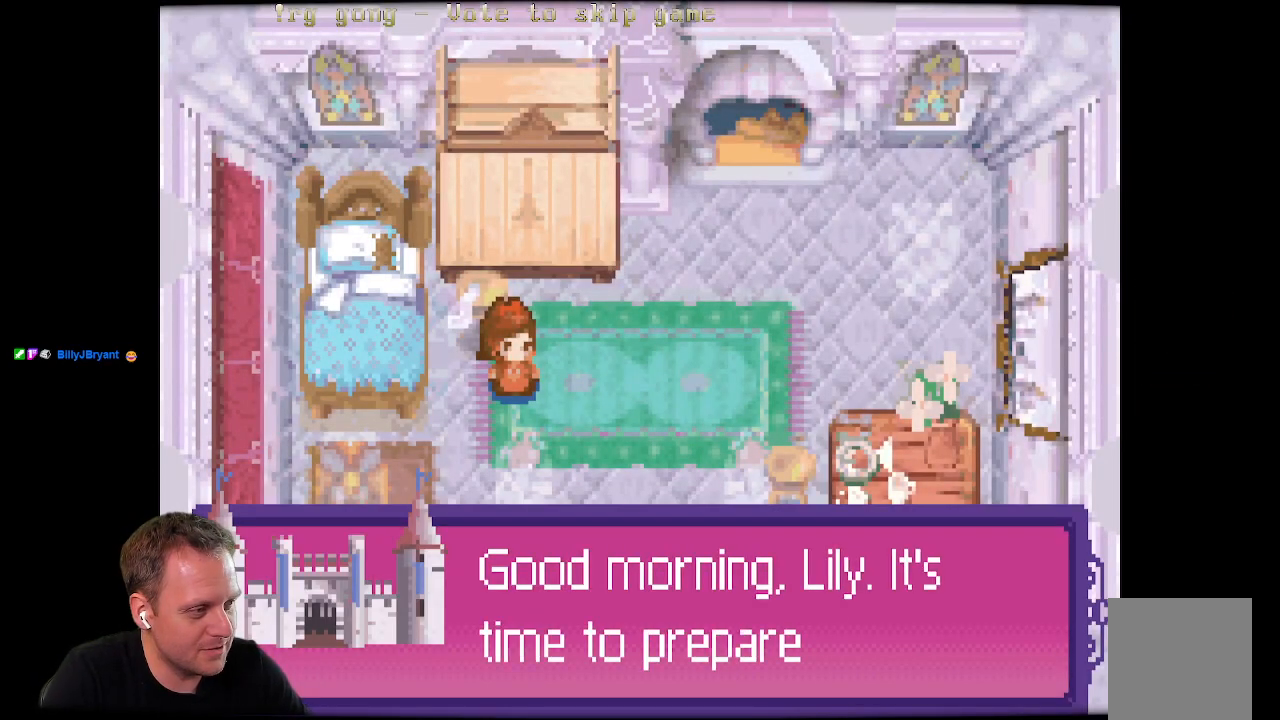
{"buttons": [], "left_stick": "center", "right_stick": "center", "events": []}
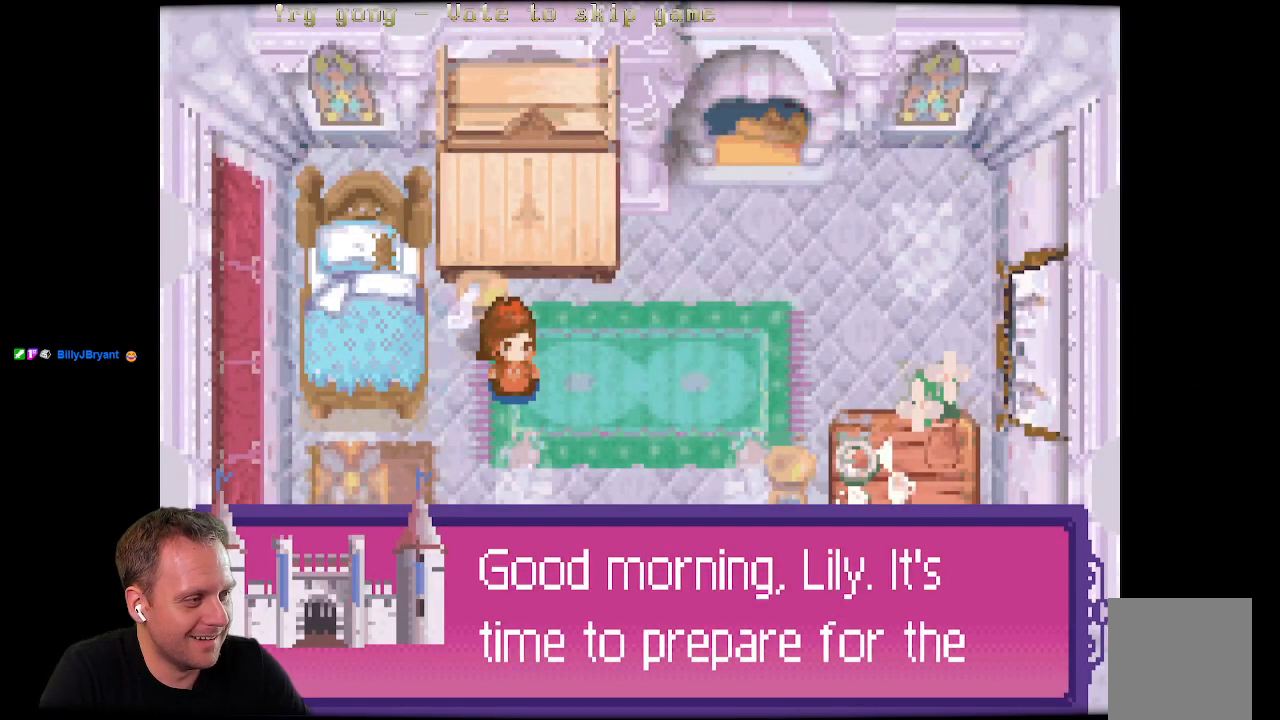
{"buttons": [], "left_stick": "center", "right_stick": "center", "events": []}
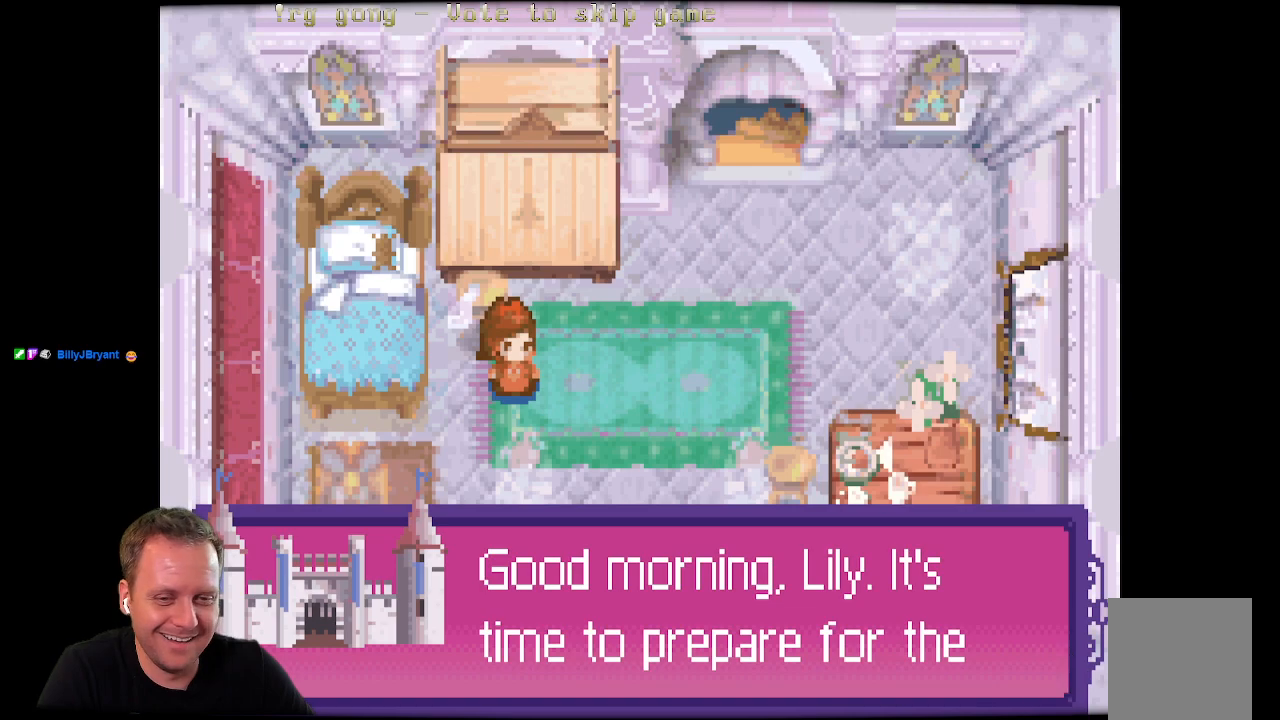
{"buttons": ["B"], "left_stick": "center", "right_stick": "center", "events": [[350, "B", "down"]]}
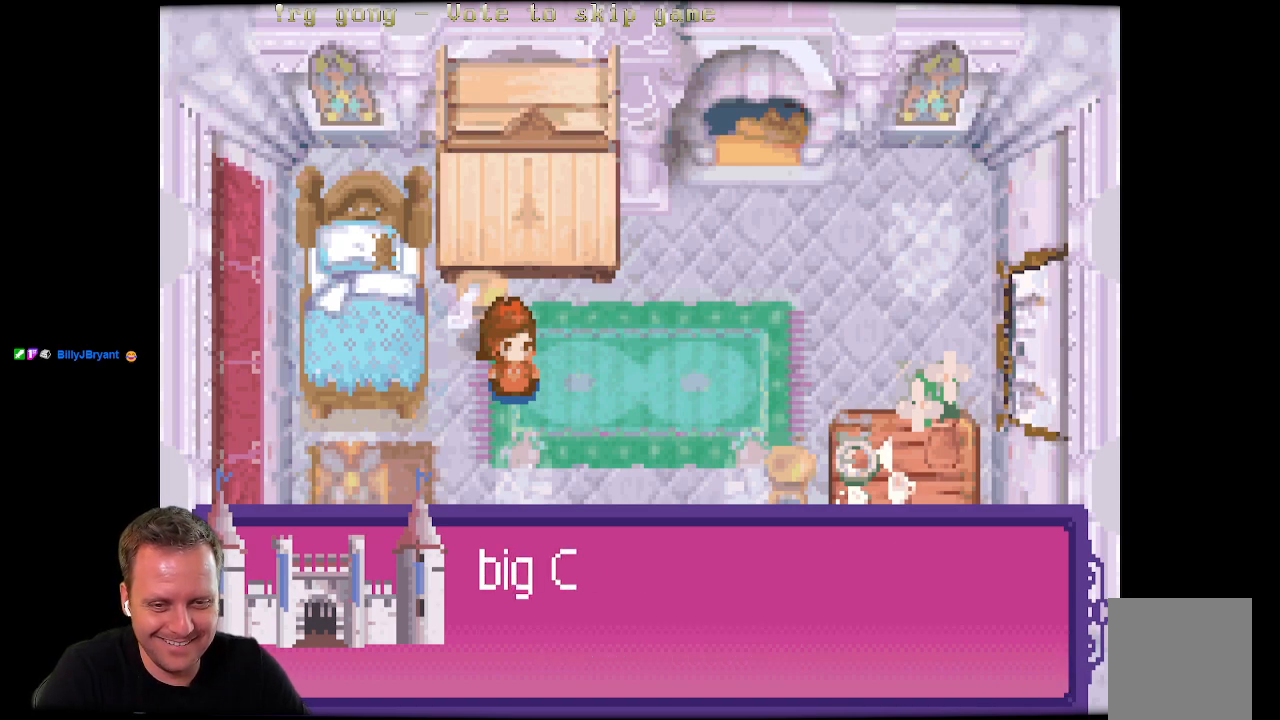
{"buttons": [], "left_stick": "center", "right_stick": "center", "events": [[17, "B", "up"]]}
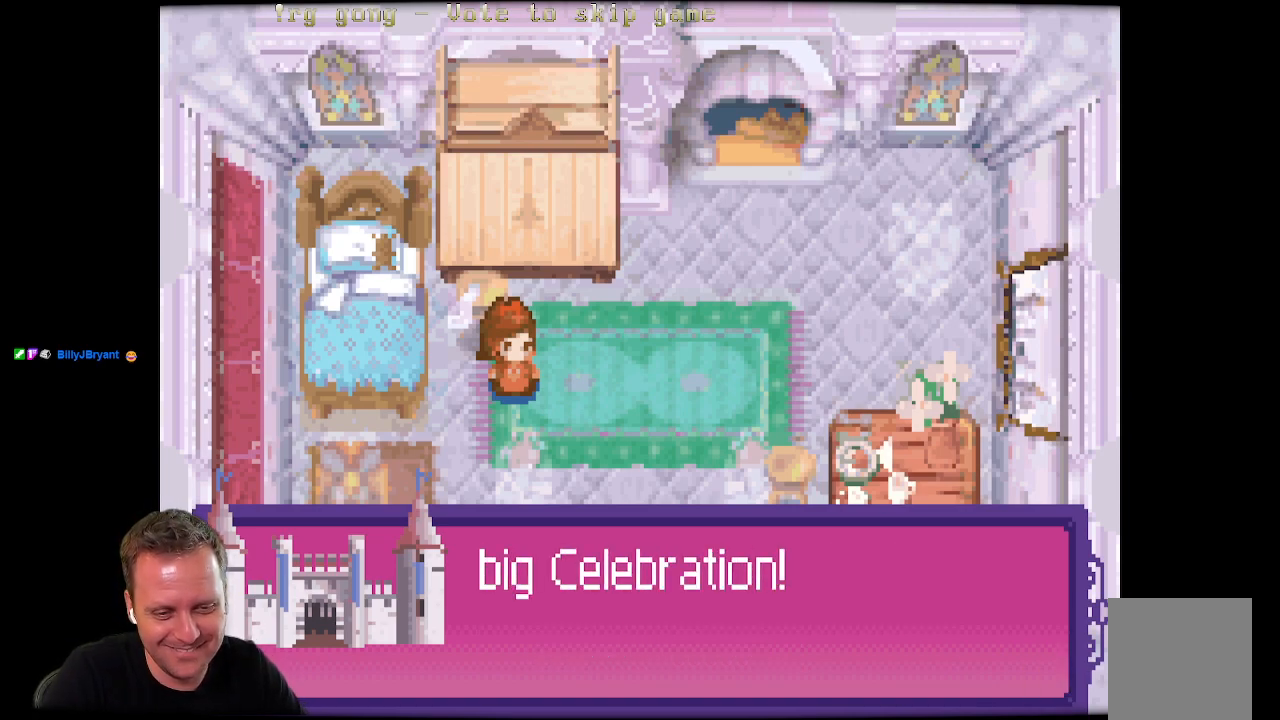
{"buttons": ["B"], "left_stick": "center", "right_stick": "center", "events": [[483, "B", "down"]]}
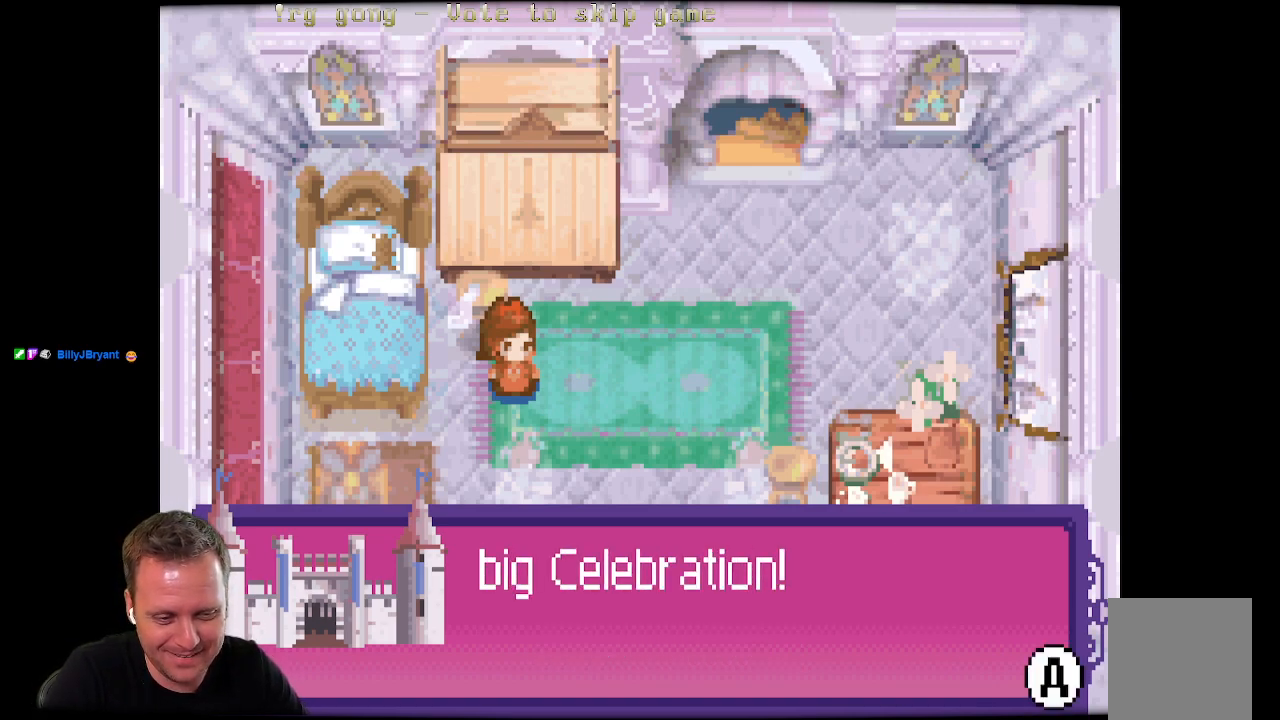
{"buttons": [], "left_stick": "center", "right_stick": "center", "events": [[100, "B", "up"]]}